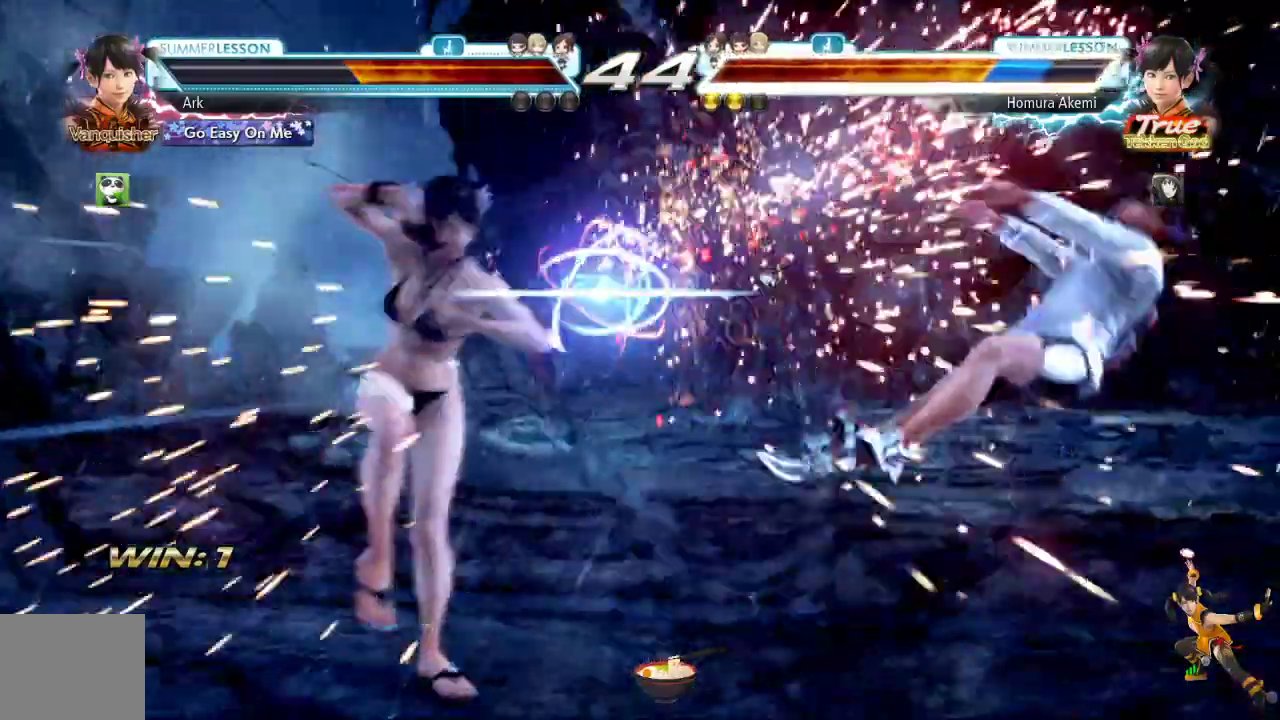
Gameplay with a controller (PlayStation layout); each line is a JSON object with the inputs held at the frame after it. "events" lists button and stick changes between this image and that frame as [ms after this image, input, new state], when the widget could be followed in between.
{"buttons": ["DPAD_UP"], "left_stick": "center", "right_stick": "center"}
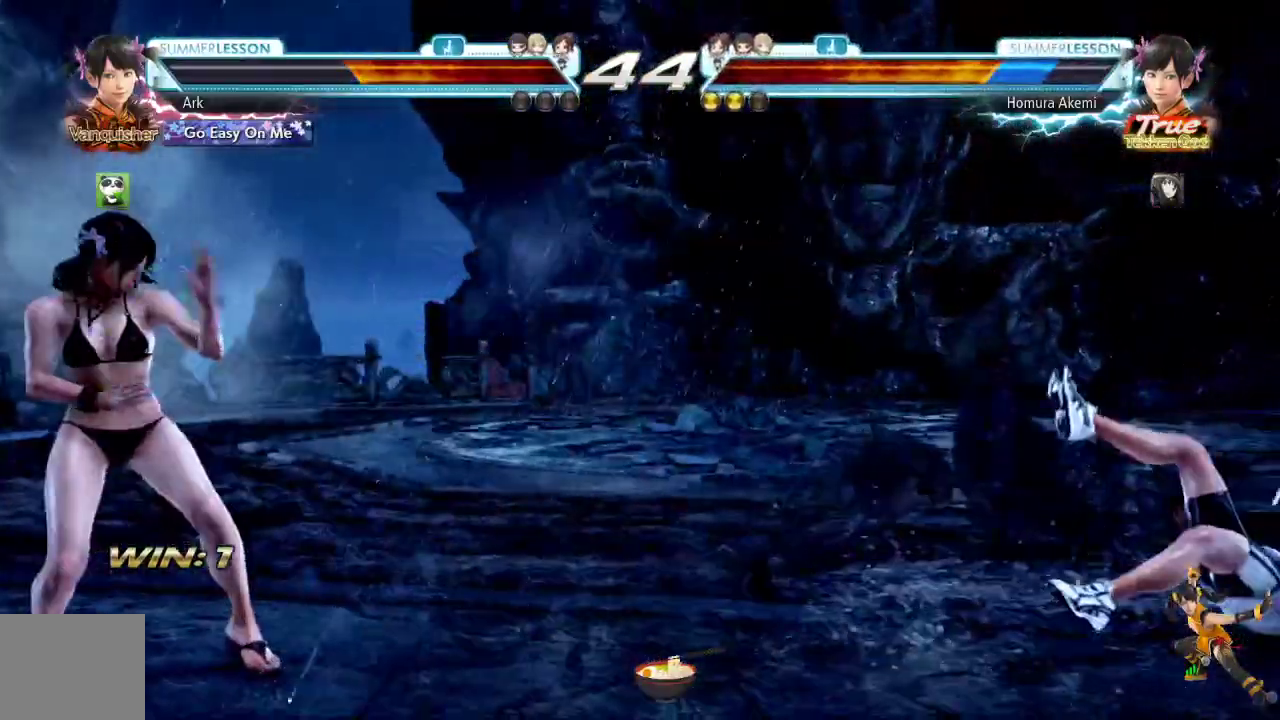
{"buttons": ["DPAD_UP"], "left_stick": "center", "right_stick": "center"}
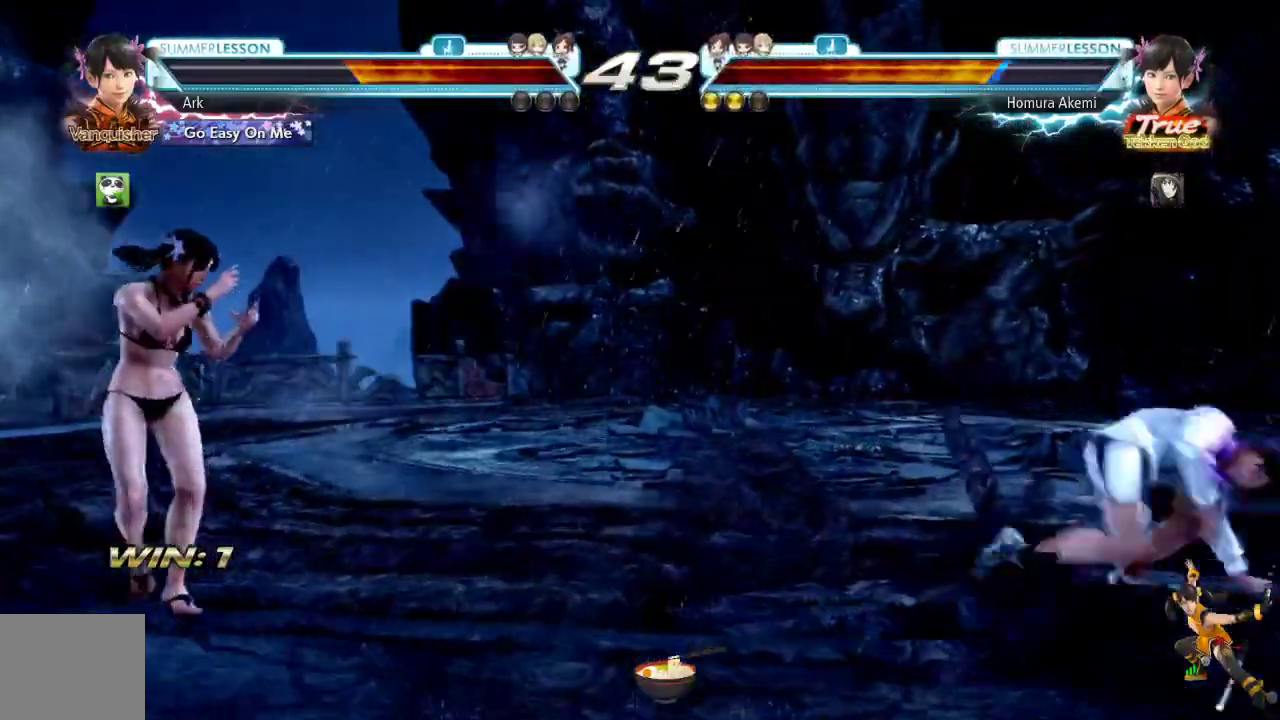
{"buttons": [], "left_stick": "center", "right_stick": "center", "events": [[50, "DPAD_UP", "up"], [117, "DPAD_UP", "down"], [251, "DPAD_UP", "up"], [351, "DPAD_RIGHT", "down"], [434, "DPAD_RIGHT", "up"]]}
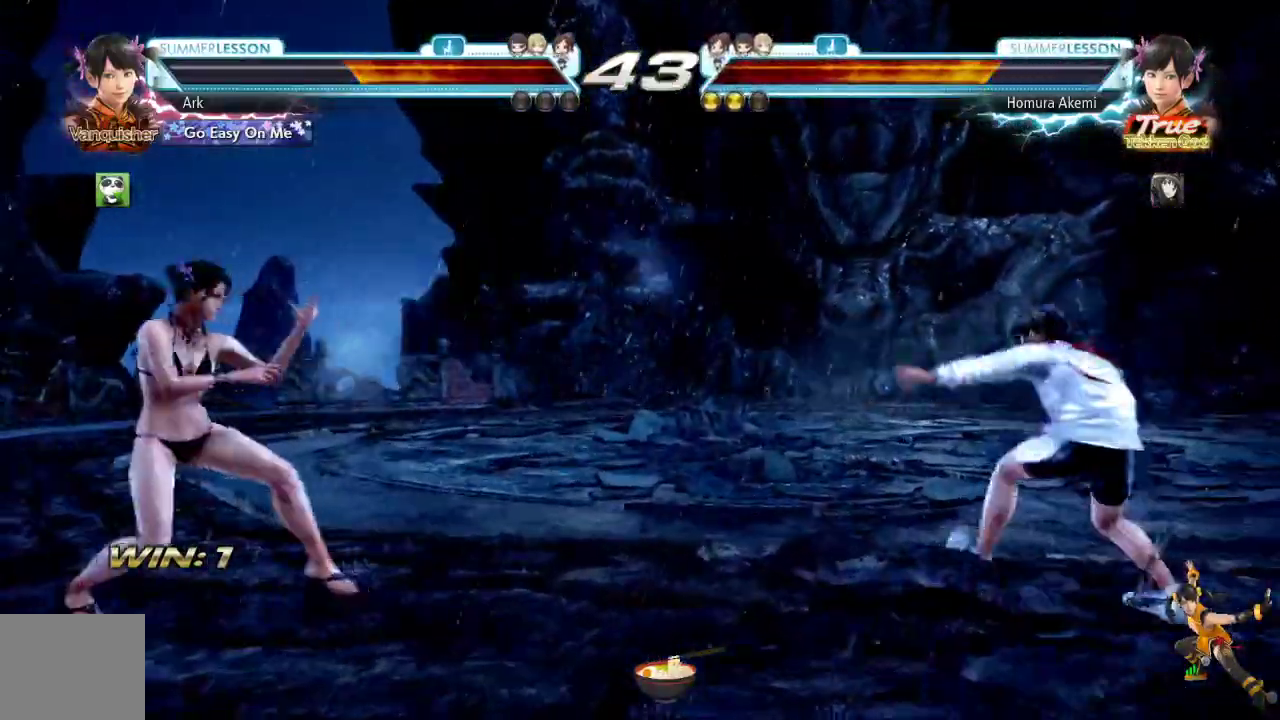
{"buttons": ["CROSS", "DPAD_RIGHT"], "left_stick": "center", "right_stick": "center", "events": [[33, "DPAD_RIGHT", "down"], [200, "CROSS", "down"]]}
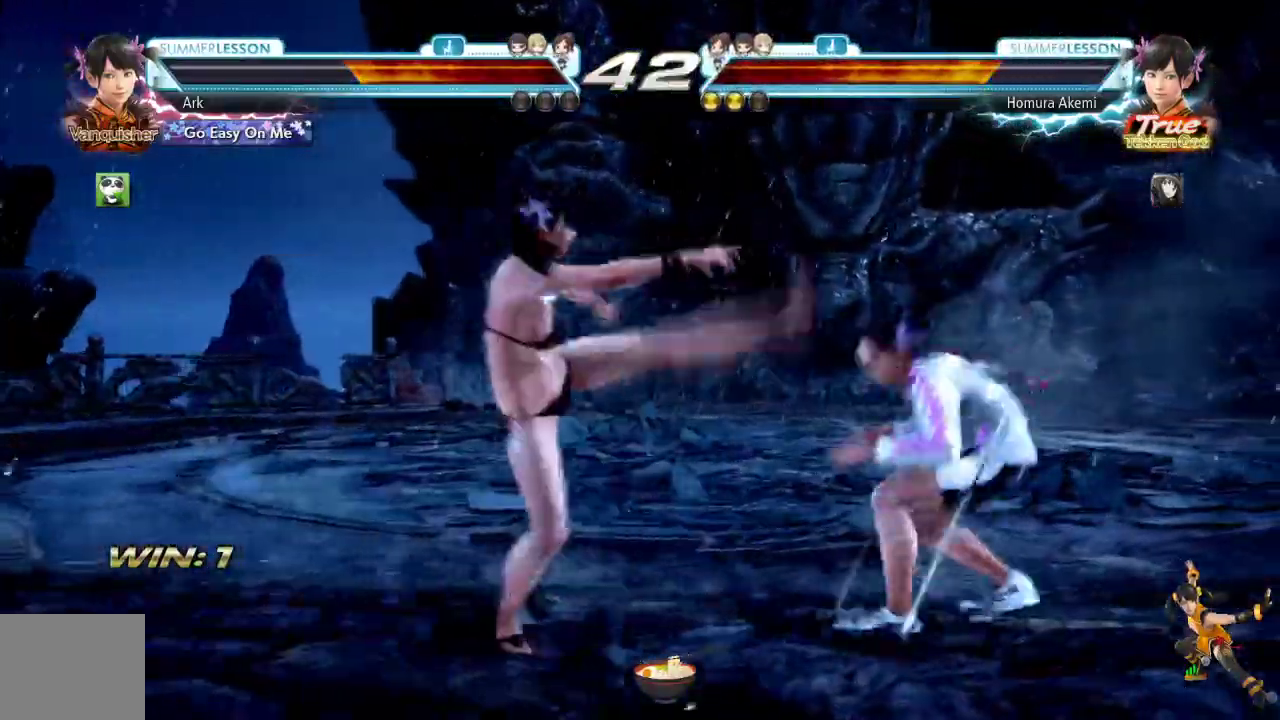
{"buttons": ["DPAD_DOWN", "DPAD_LEFT"], "left_stick": "center", "right_stick": "center", "events": [[133, "DPAD_DOWN", "down"], [300, "CROSS", "up"], [300, "DPAD_RIGHT", "up"], [333, "DPAD_LEFT", "down"]]}